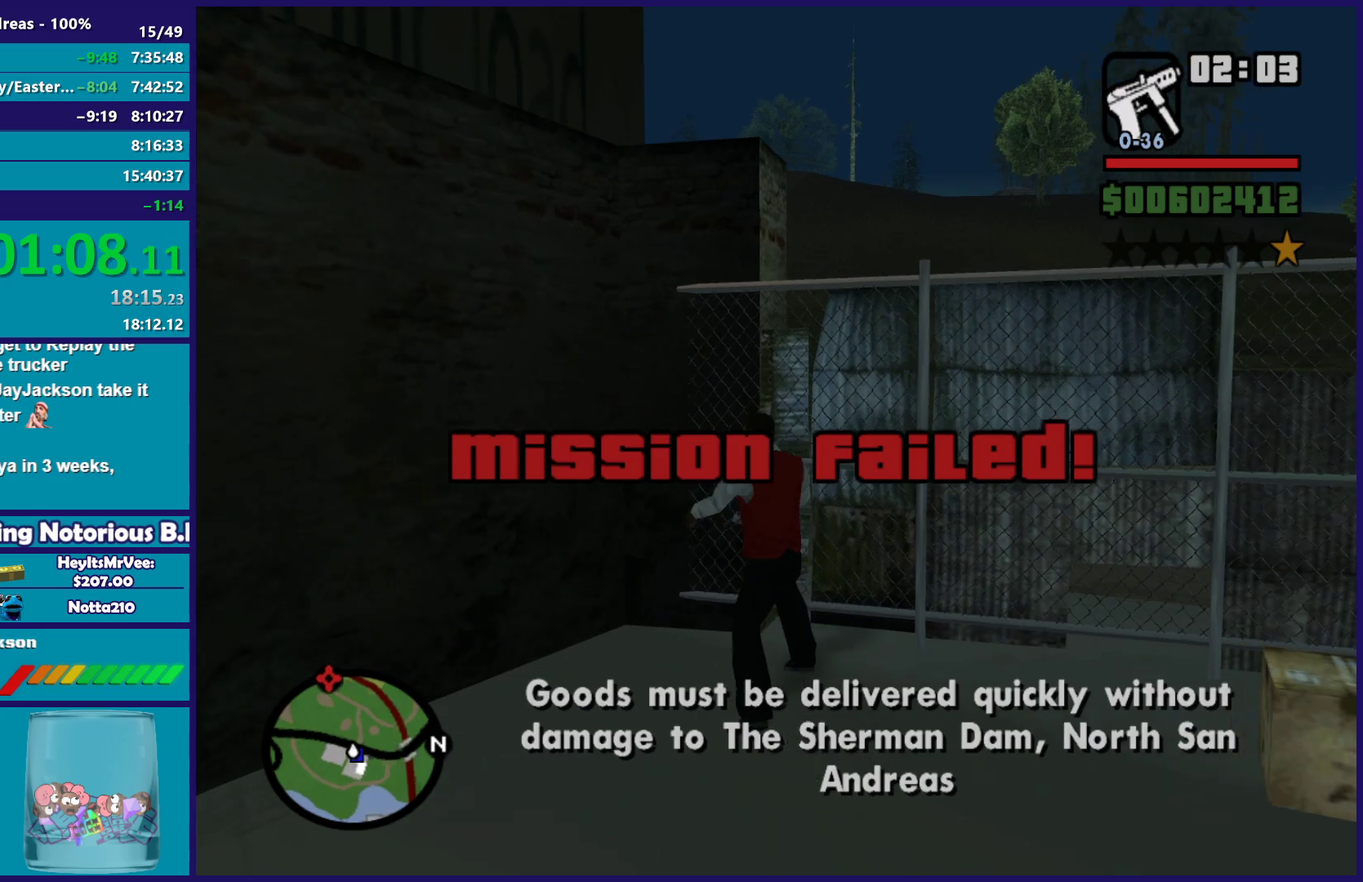
Gameplay with a controller (Xbox layout); each line is a JSON object with the inputs held at the frame after it. "events" lists button and stick changes between this image and that frame as [ms after this image, input, new state], when the widget could be followed in between.
{"buttons": ["L2"], "left_stick": "up", "right_stick": "right", "events": [[450, "left_stick", "up"]]}
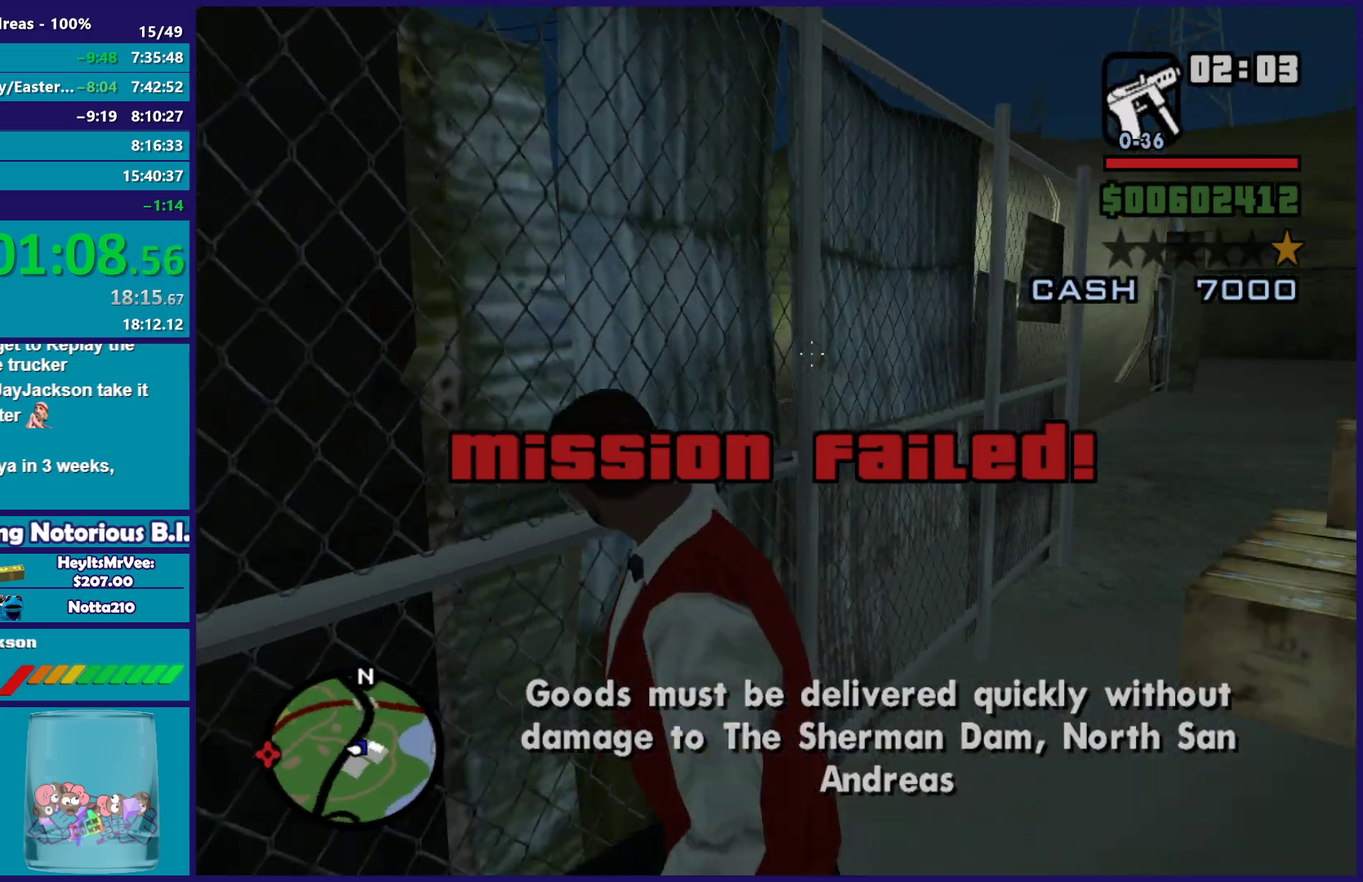
{"buttons": ["L2"], "left_stick": "center", "right_stick": "down-right", "events": [[167, "left_stick", "up-right"], [233, "left_stick", "up"], [467, "right_stick", "down-right"], [483, "left_stick", "center"]]}
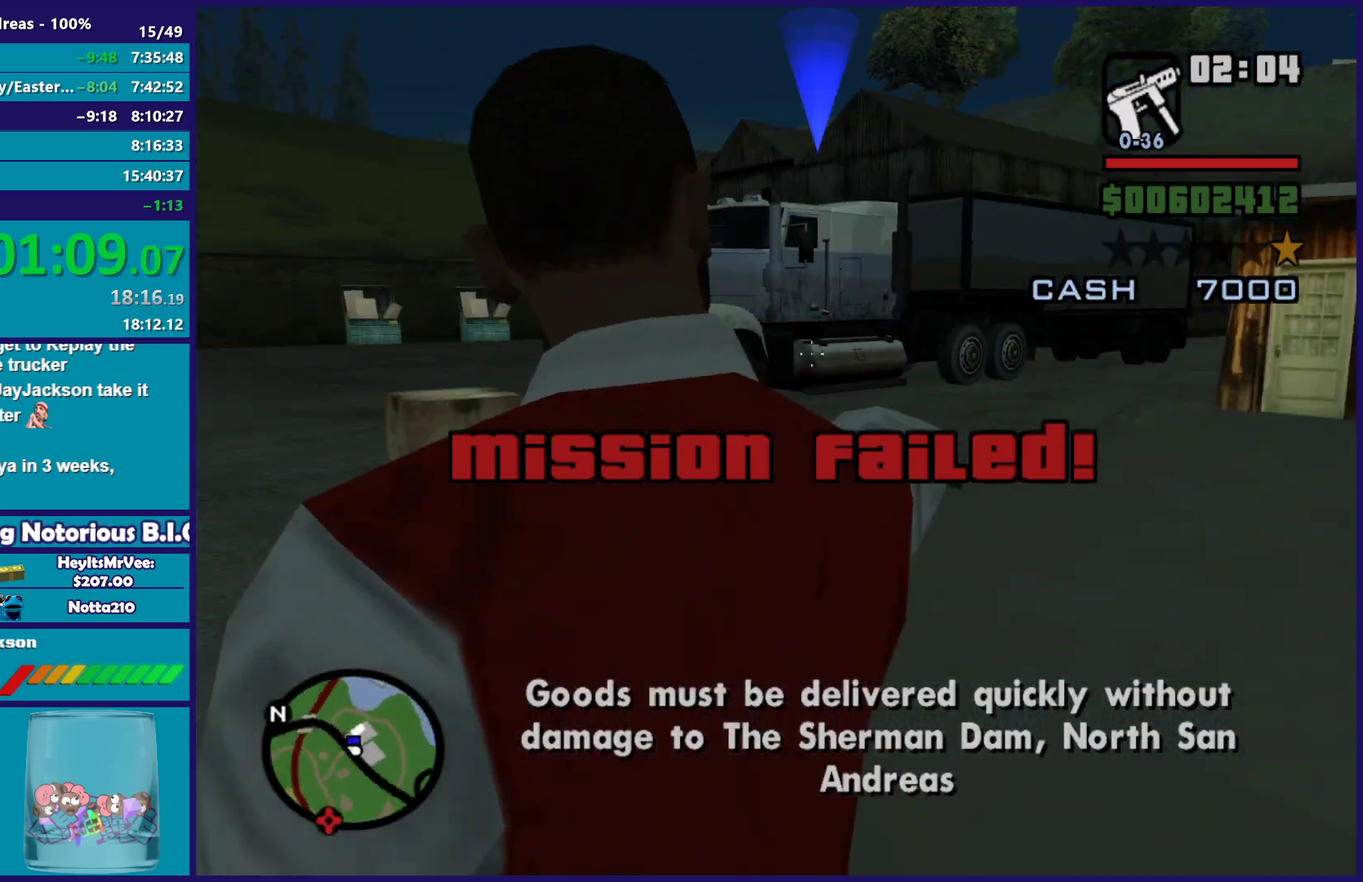
{"buttons": ["L2"], "left_stick": "center", "right_stick": "center", "events": [[17, "right_stick", "center"], [250, "right_stick", "down"], [333, "right_stick", "center"]]}
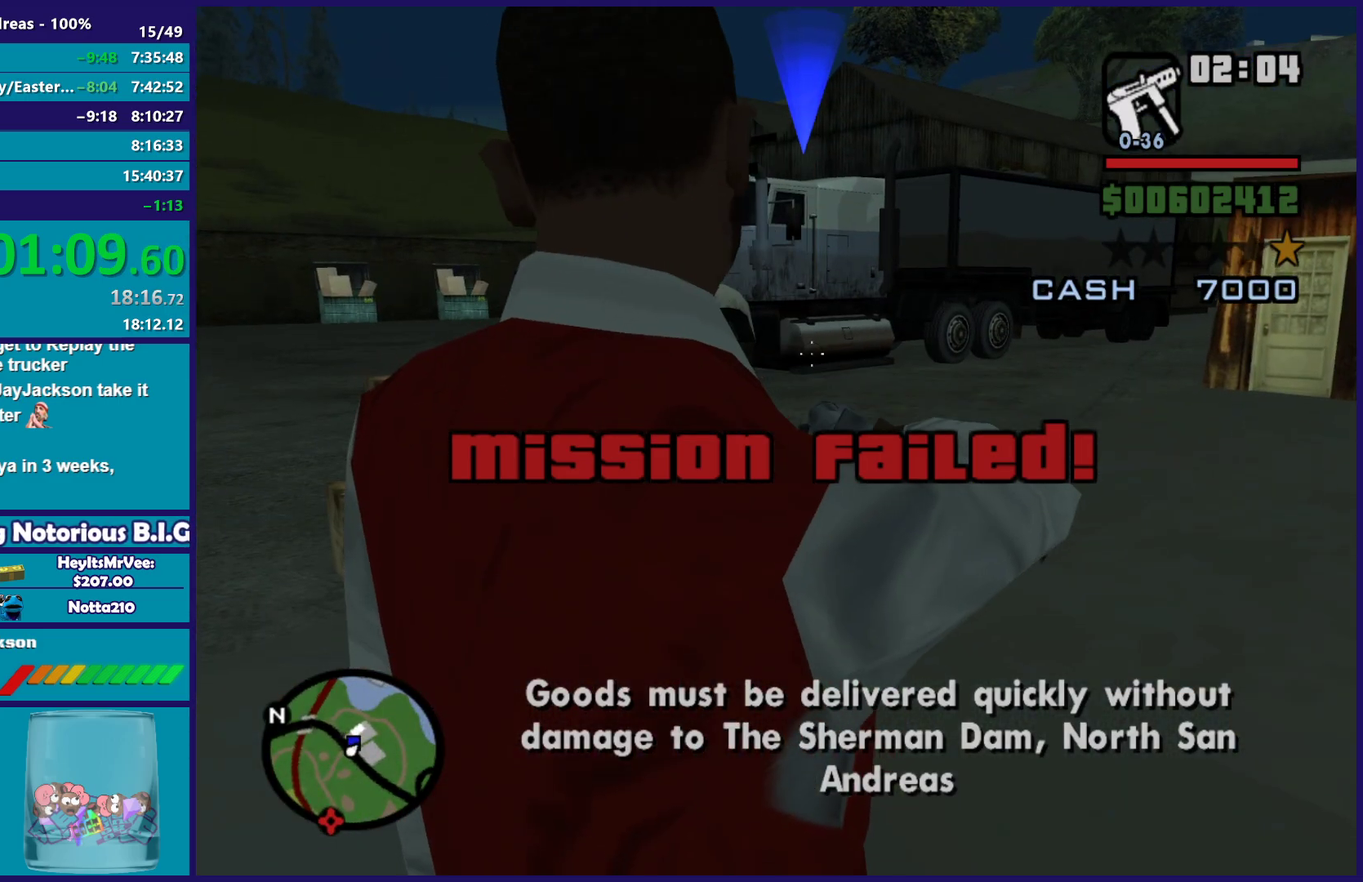
{"buttons": ["L2"], "left_stick": "center", "right_stick": "center", "events": [[33, "left_stick", "up"], [83, "right_stick", "up"], [133, "right_stick", "center"], [150, "left_stick", "center"], [250, "right_stick", "right"], [300, "right_stick", "center"], [317, "left_stick", "up-right"], [400, "left_stick", "up"], [500, "left_stick", "center"]]}
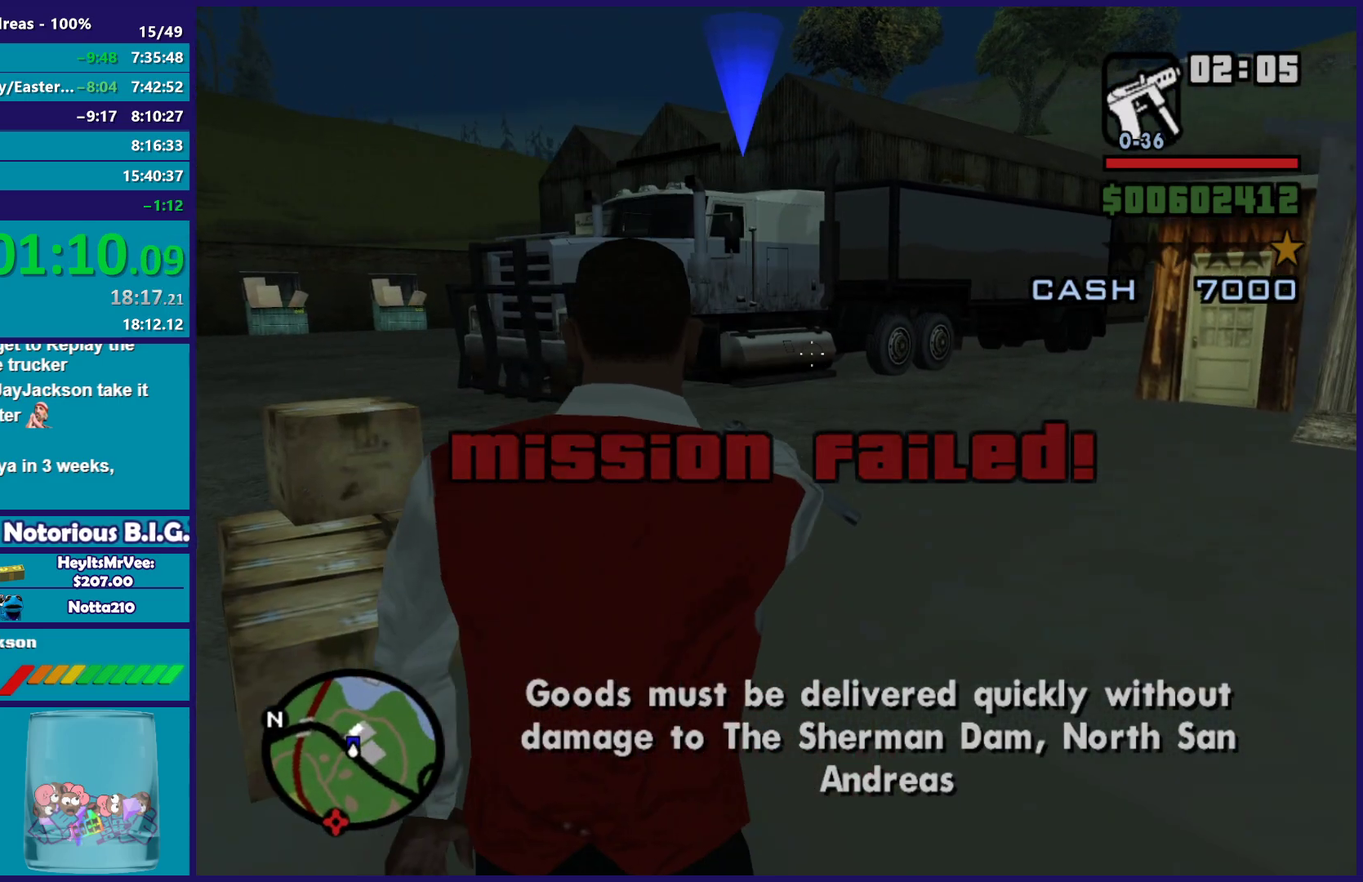
{"buttons": ["L2"], "left_stick": "up-left", "right_stick": "center", "events": [[117, "left_stick", "up-left"], [233, "left_stick", "center"], [450, "left_stick", "up-left"]]}
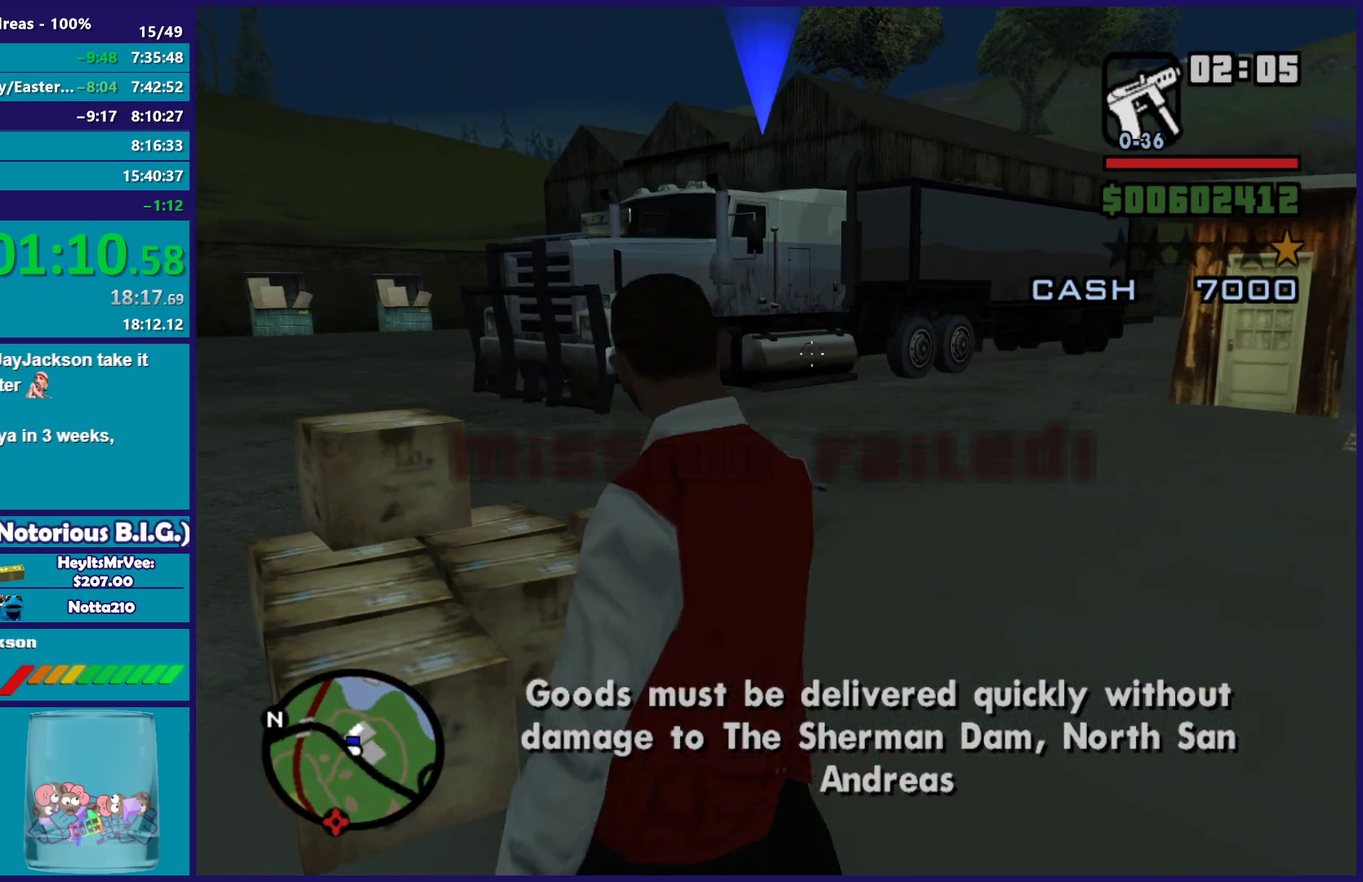
{"buttons": ["L2"], "left_stick": "up-right", "right_stick": "center", "events": [[50, "left_stick", "center"], [83, "R2", "down"], [200, "R2", "up"], [483, "left_stick", "up-right"]]}
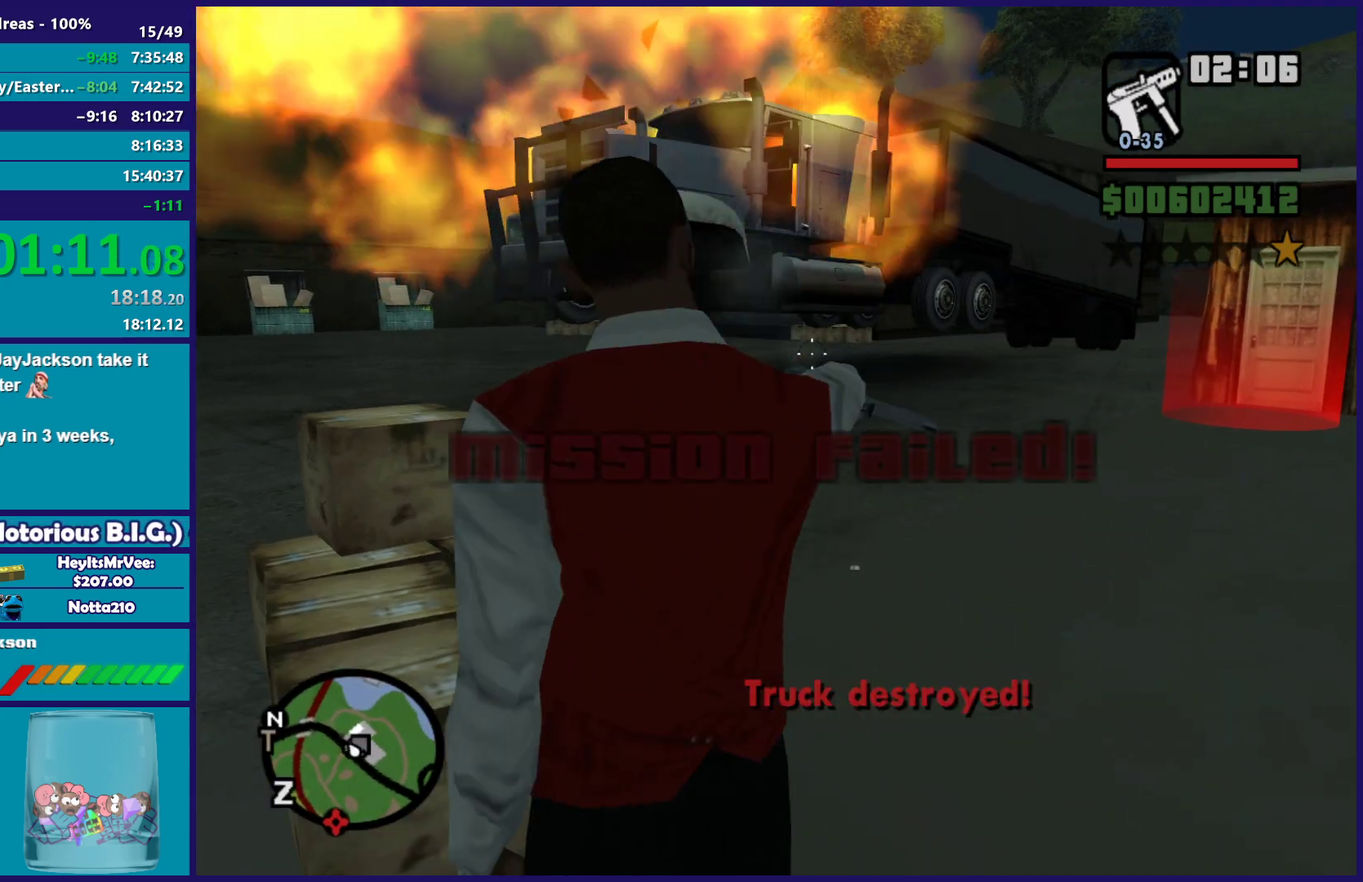
{"buttons": [], "left_stick": "up-left", "right_stick": "center", "events": [[133, "L2", "up"], [167, "A", "down"], [283, "A", "up"], [383, "A", "down"], [383, "left_stick", "up"], [500, "A", "up"], [500, "left_stick", "up-left"]]}
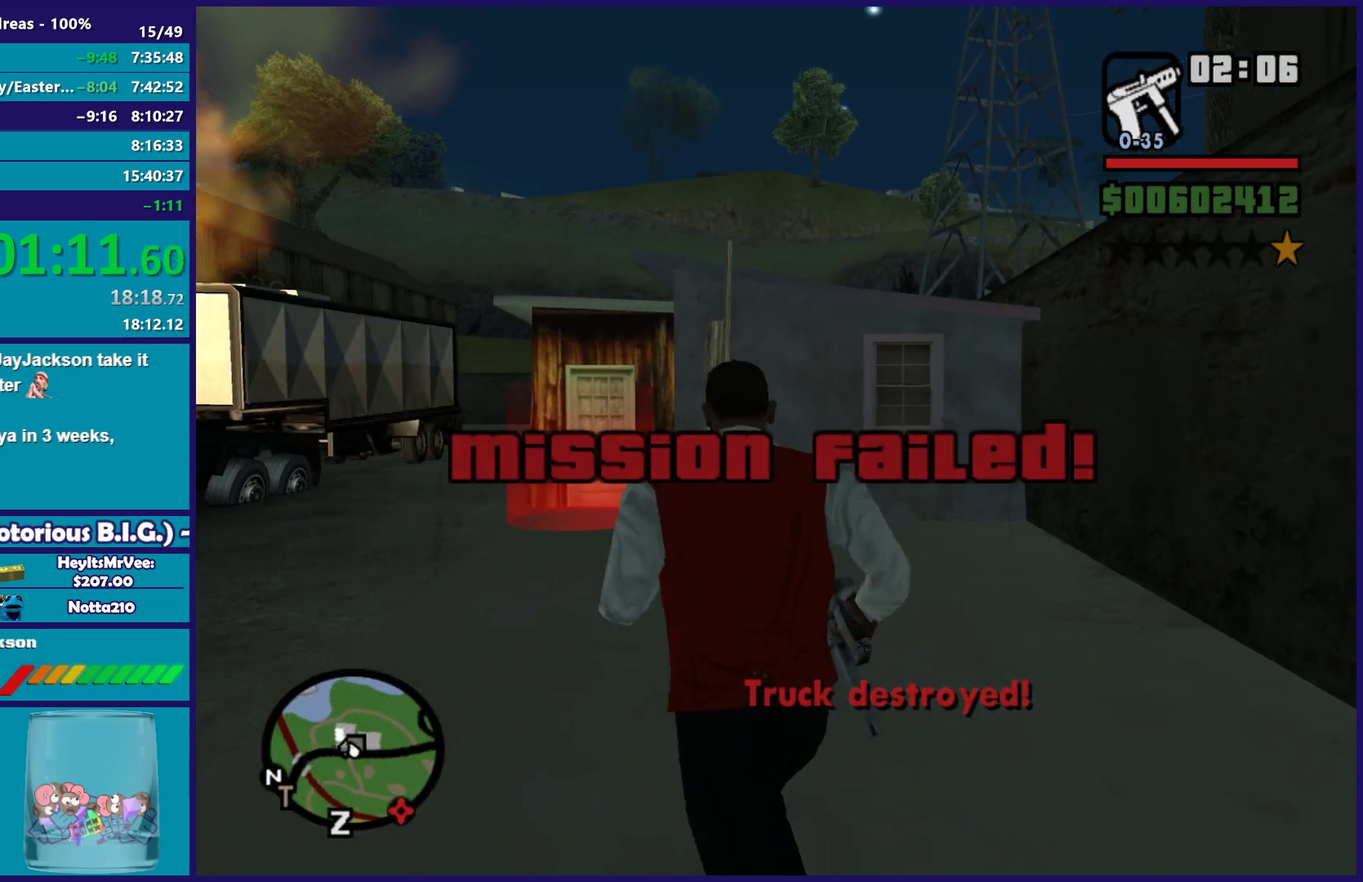
{"buttons": ["A"], "left_stick": "up-left", "right_stick": "center", "events": [[83, "A", "down"], [150, "left_stick", "up"], [183, "A", "up"], [267, "A", "down"], [383, "A", "up"], [450, "left_stick", "up-left"], [467, "A", "down"]]}
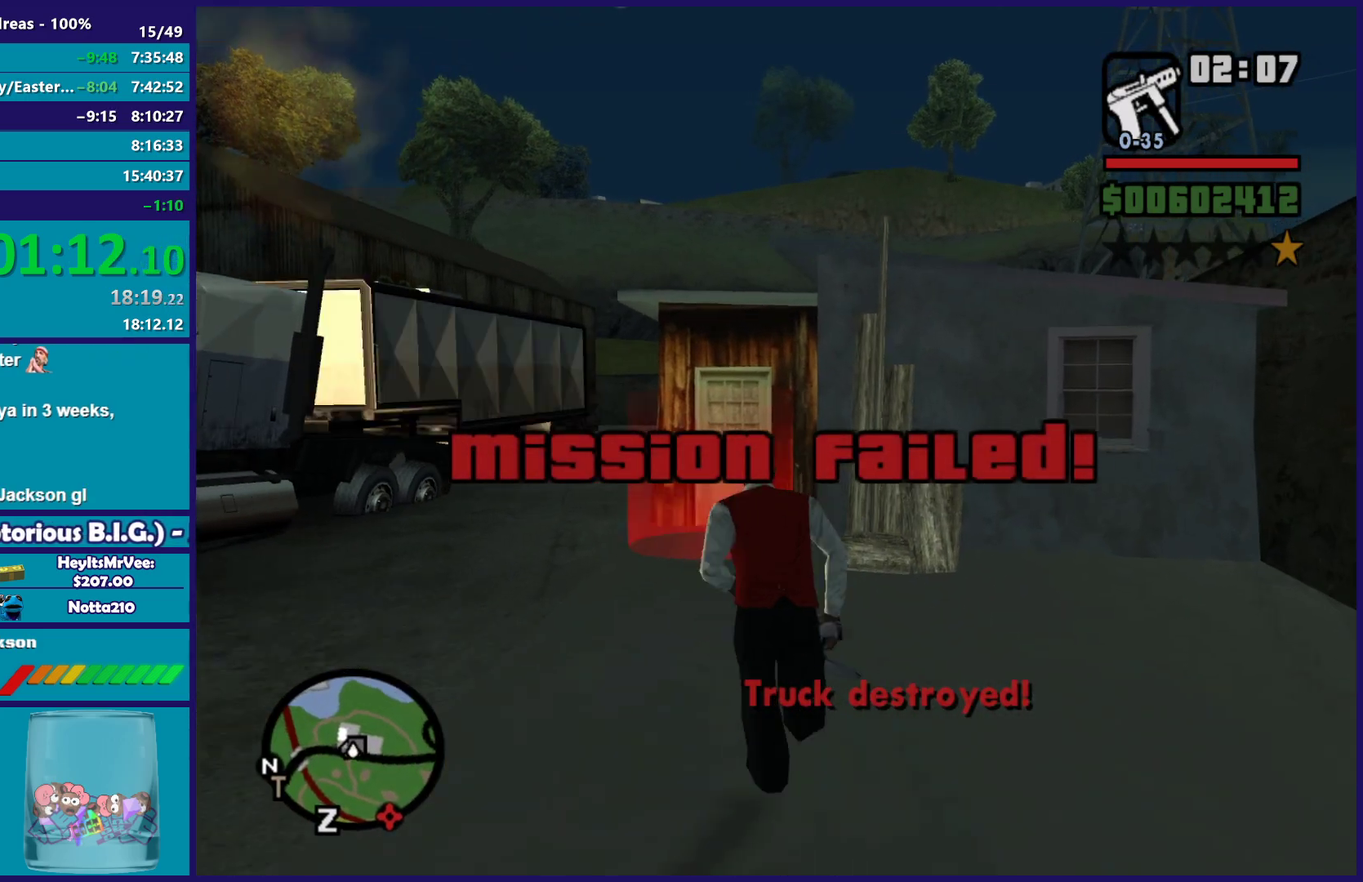
{"buttons": ["A"], "left_stick": "up", "right_stick": "center", "events": [[17, "left_stick", "up"], [67, "A", "up"], [183, "right_stick", "down-left"], [333, "right_stick", "center"], [433, "A", "down"]]}
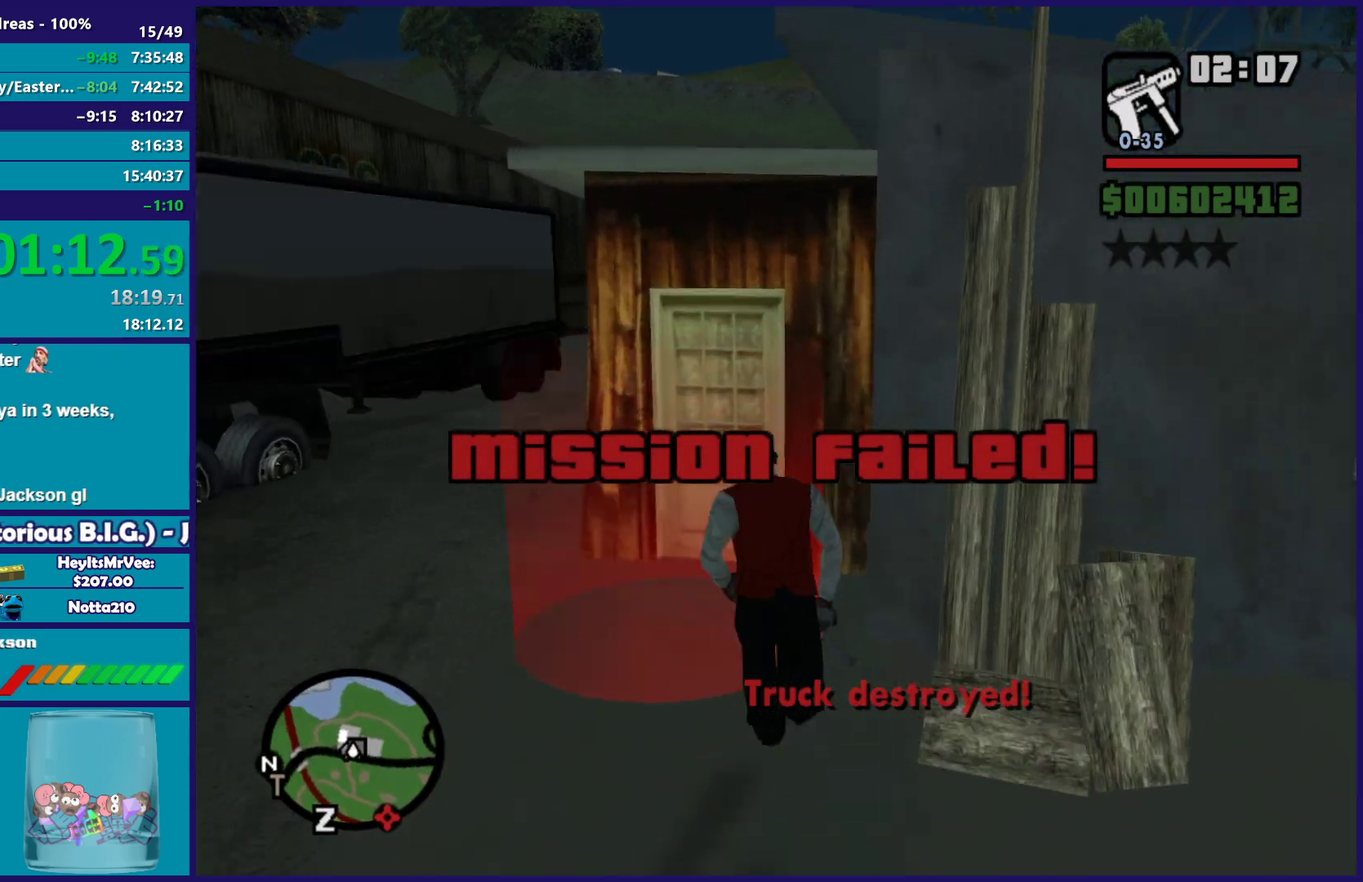
{"buttons": [], "left_stick": "center", "right_stick": "center", "events": [[33, "A", "up"], [33, "left_stick", "center"], [117, "A", "down"], [217, "A", "up"], [317, "A", "down"], [417, "A", "up"]]}
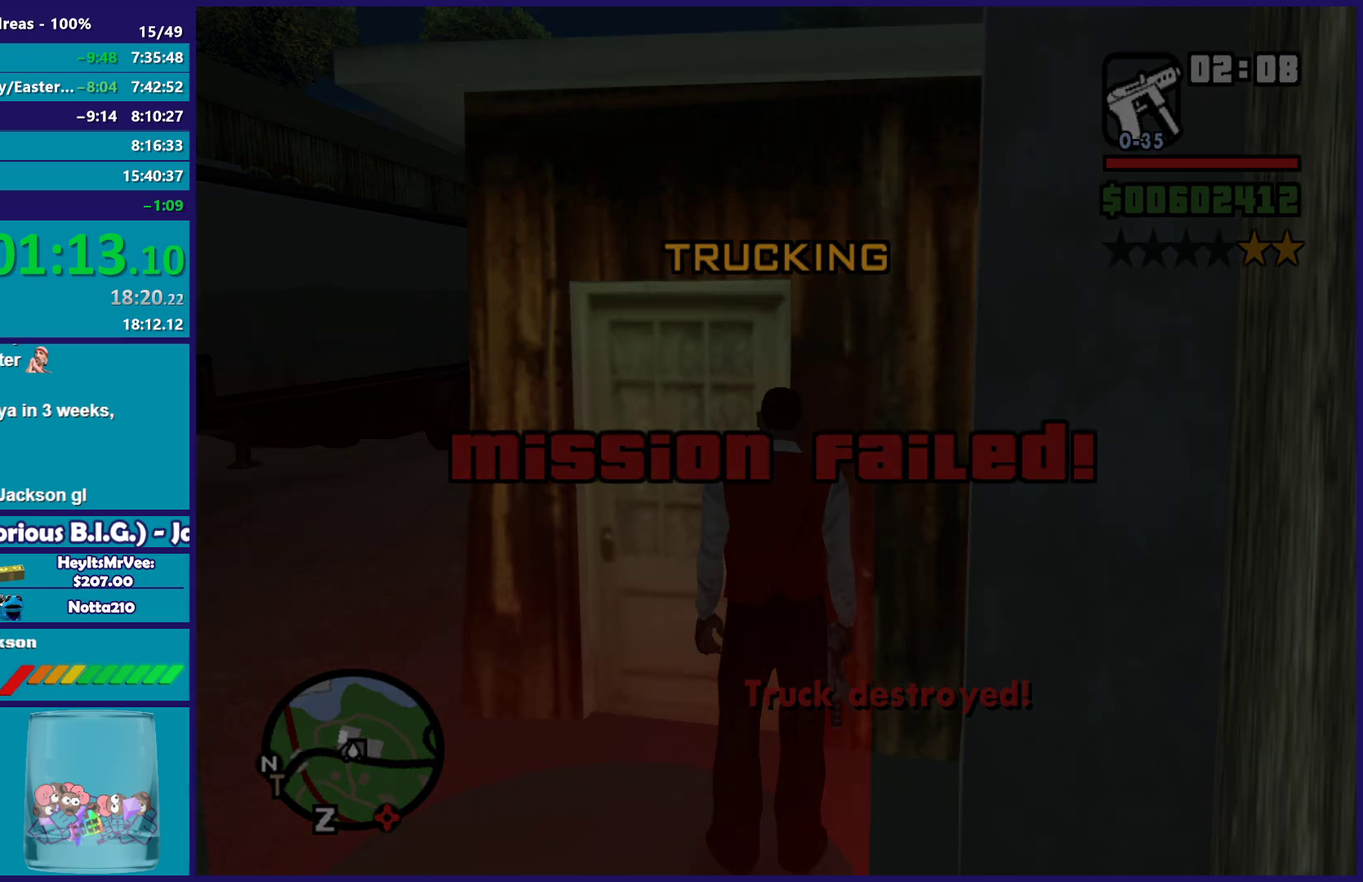
{"buttons": [], "left_stick": "center", "right_stick": "center", "events": [[17, "A", "down"], [117, "A", "up"], [200, "A", "down"], [300, "A", "up"], [400, "A", "down"], [500, "A", "up"]]}
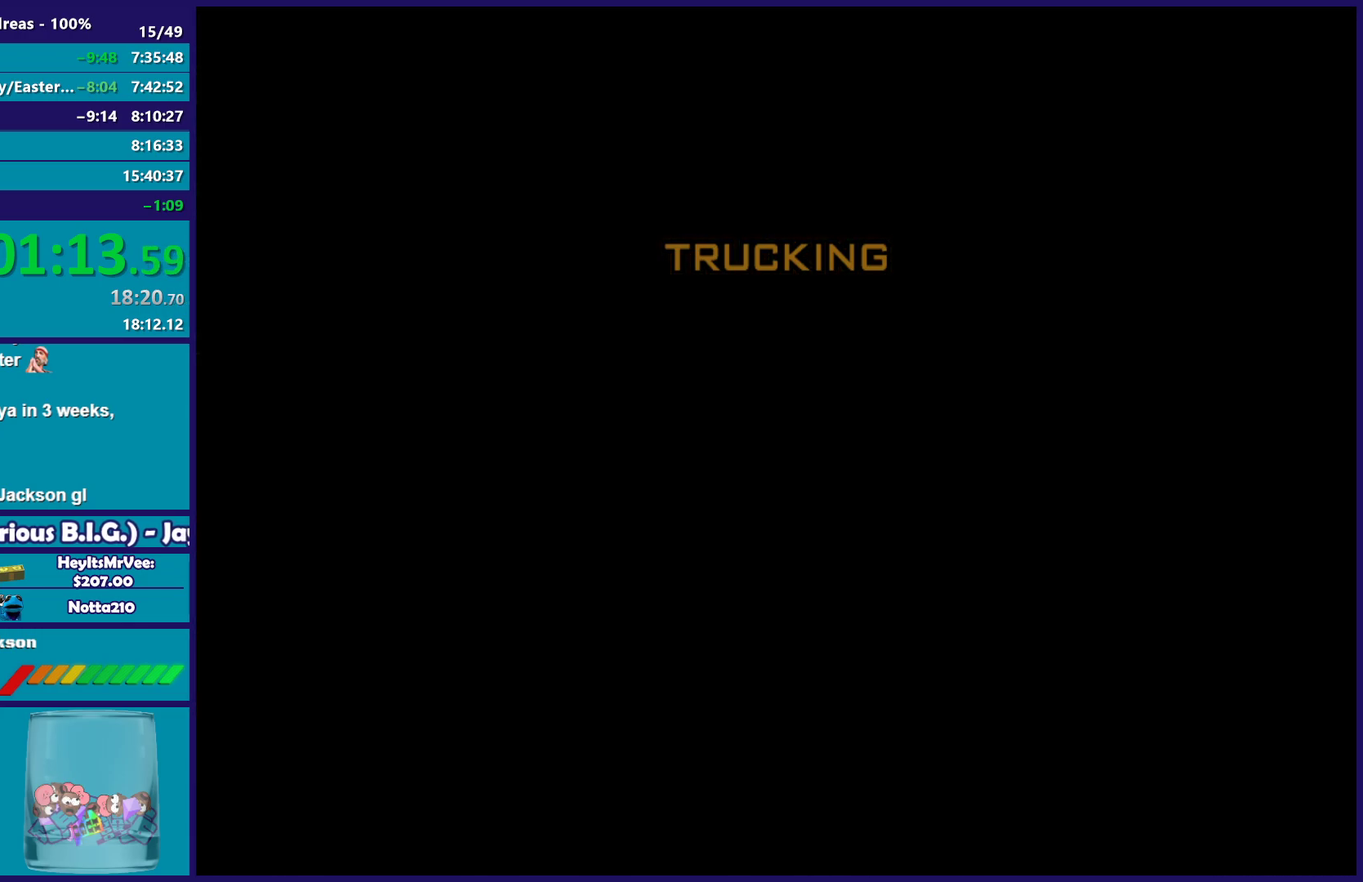
{"buttons": ["A"], "left_stick": "center", "right_stick": "center", "events": [[100, "A", "down"], [183, "A", "up"], [283, "A", "down"], [383, "A", "up"], [483, "A", "down"]]}
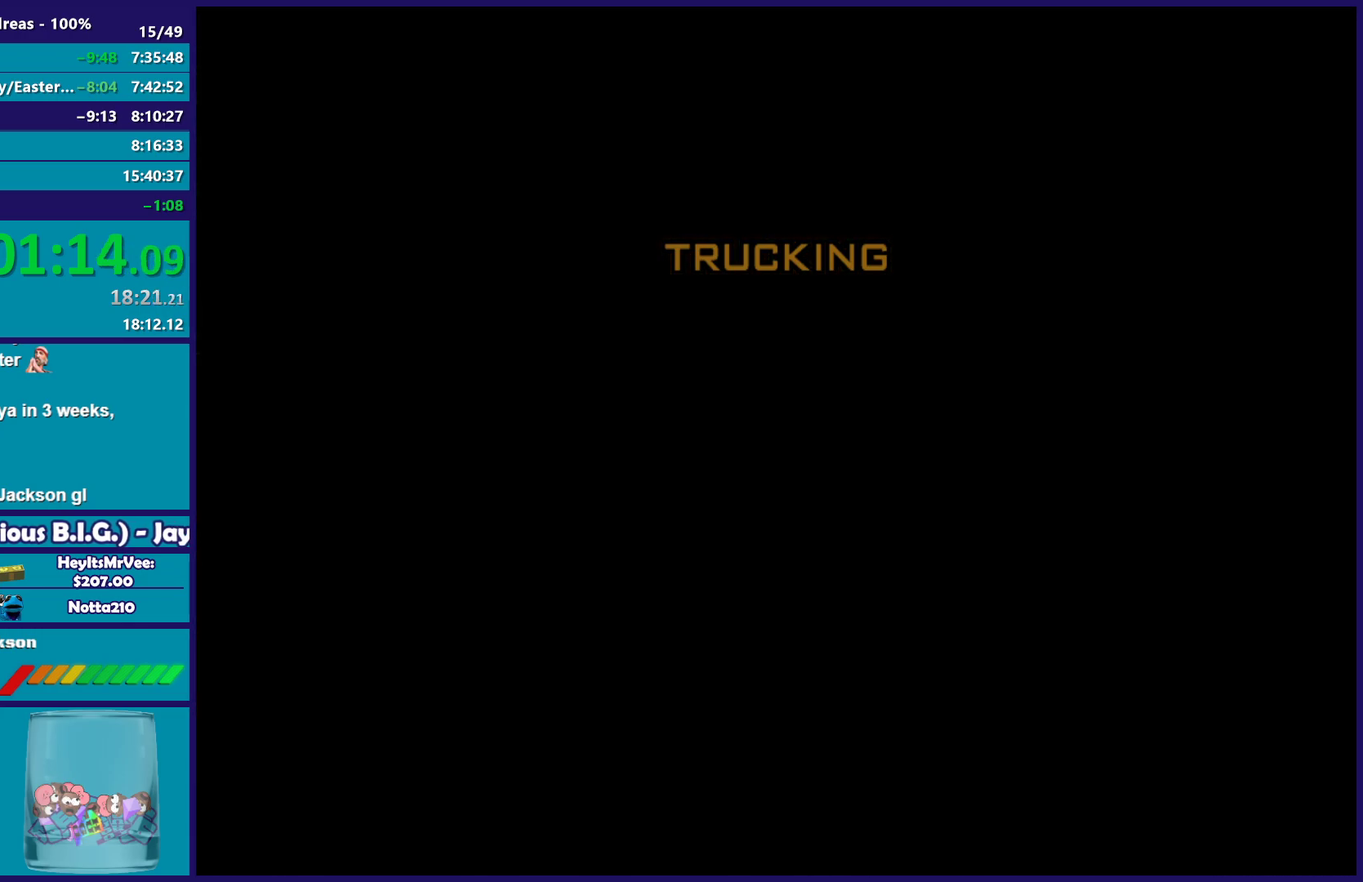
{"buttons": [], "left_stick": "center", "right_stick": "center", "events": [[83, "A", "up"], [167, "A", "down"], [283, "A", "up"], [367, "A", "down"], [483, "A", "up"]]}
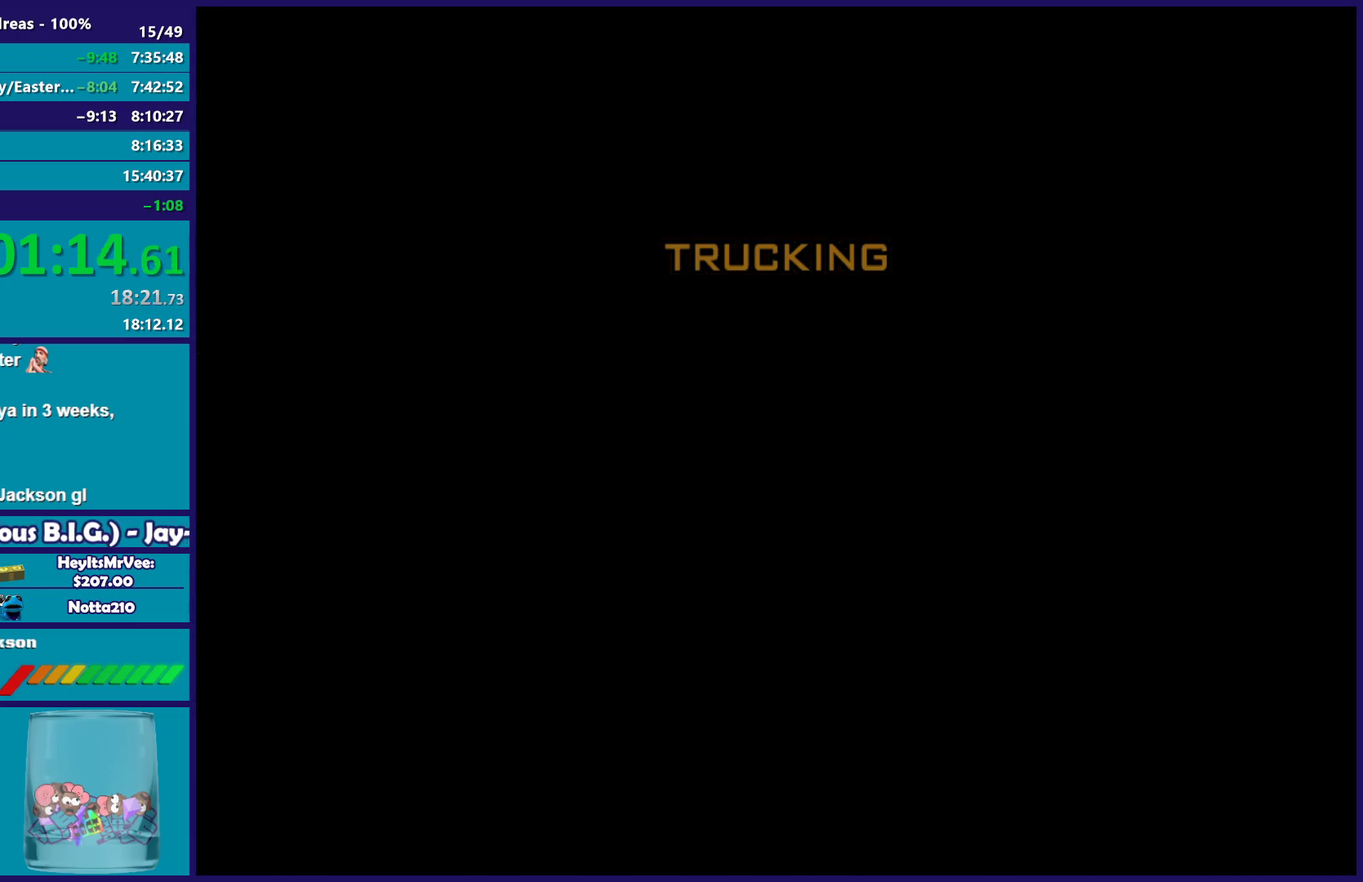
{"buttons": ["A"], "left_stick": "center", "right_stick": "center", "events": [[67, "A", "down"], [183, "A", "up"], [267, "A", "down"], [367, "A", "up"], [467, "A", "down"]]}
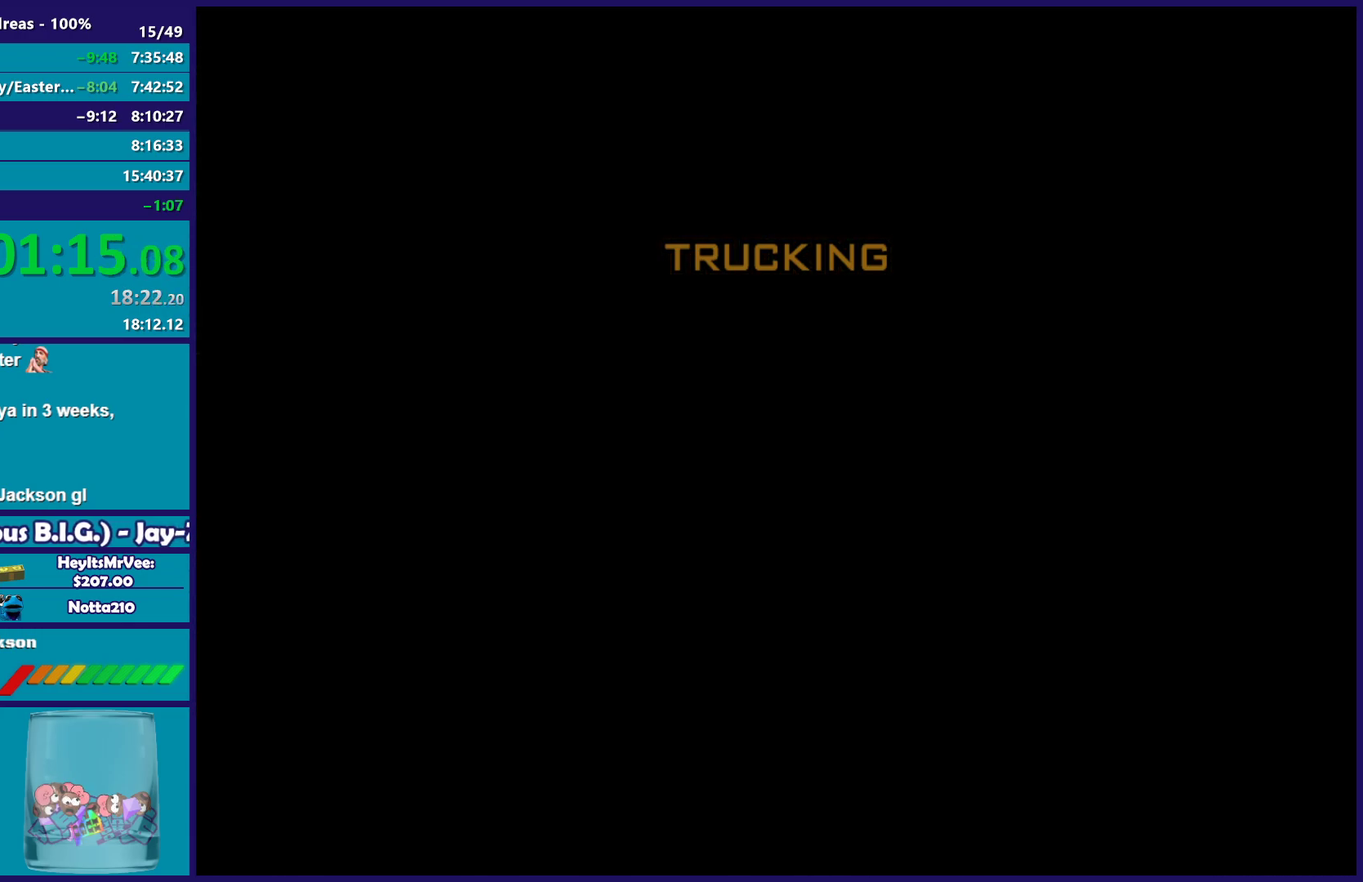
{"buttons": [], "left_stick": "center", "right_stick": "center", "events": [[67, "A", "up"], [167, "A", "down"], [267, "A", "up"], [367, "A", "down"], [450, "A", "up"]]}
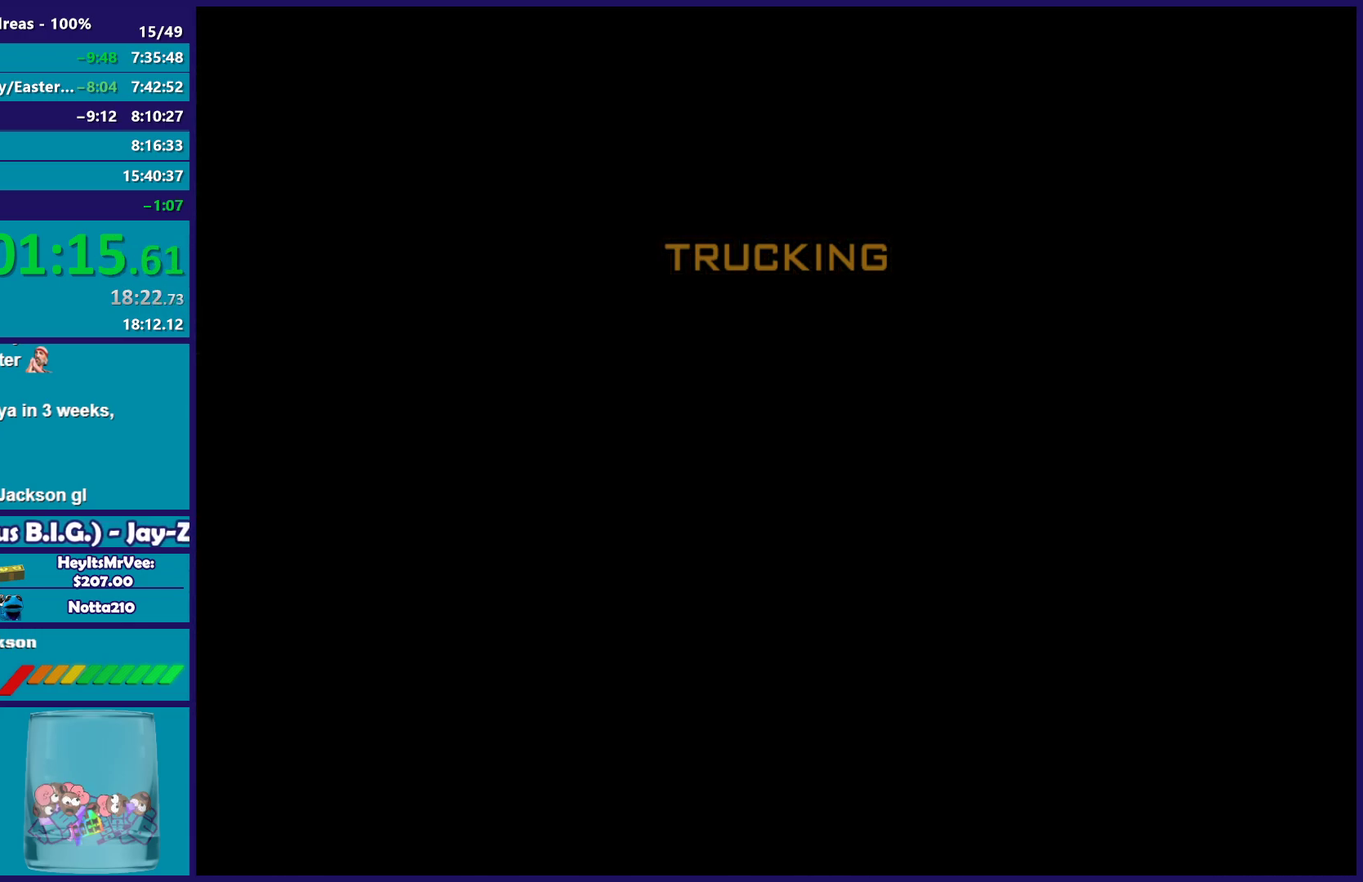
{"buttons": ["A"], "left_stick": "center", "right_stick": "center", "events": [[50, "A", "down"], [150, "A", "up"], [250, "A", "down"], [333, "A", "up"], [450, "A", "down"]]}
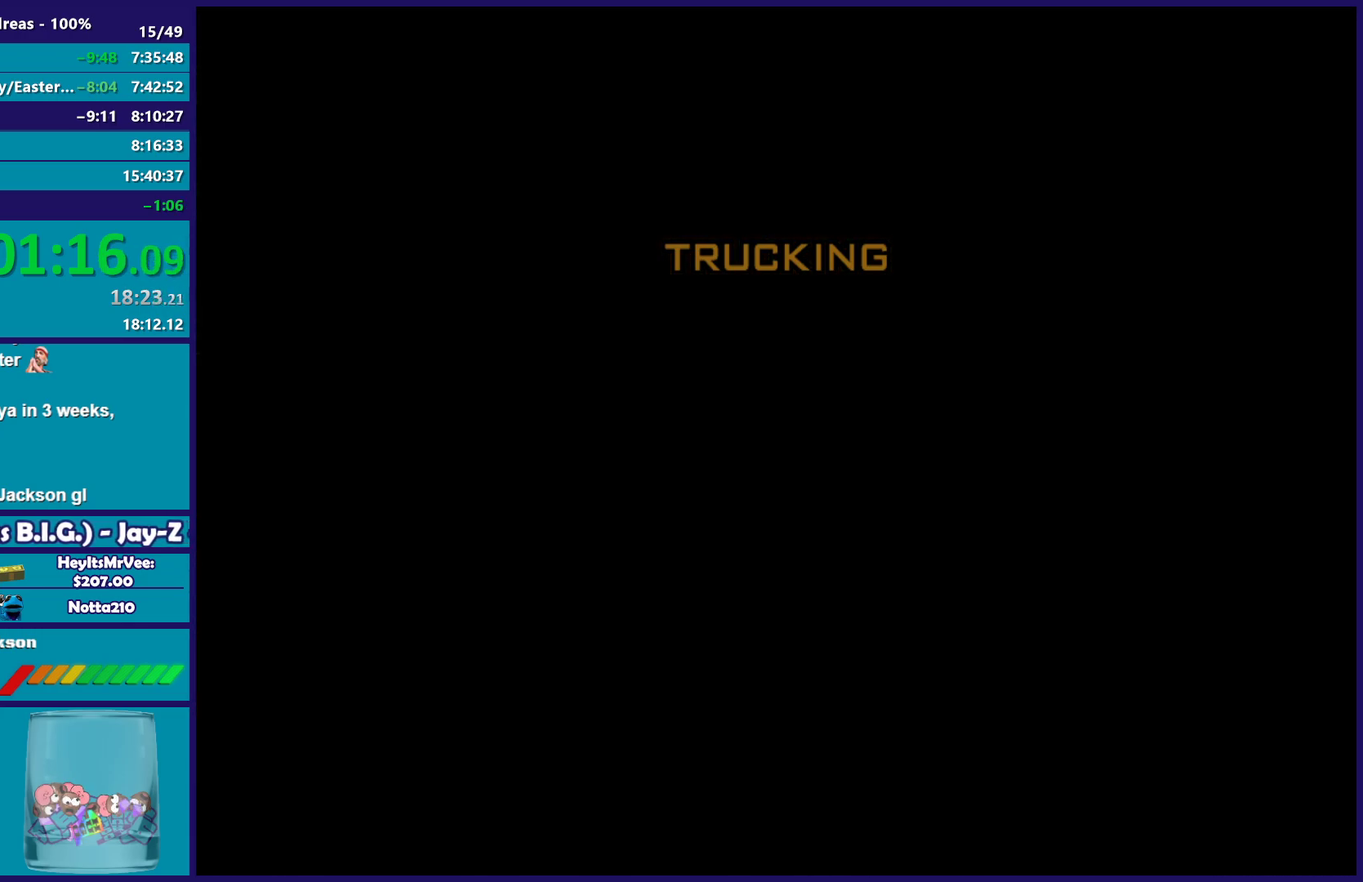
{"buttons": [], "left_stick": "center", "right_stick": "center", "events": [[33, "A", "up"], [150, "A", "down"], [233, "A", "up"], [350, "A", "down"], [433, "A", "up"]]}
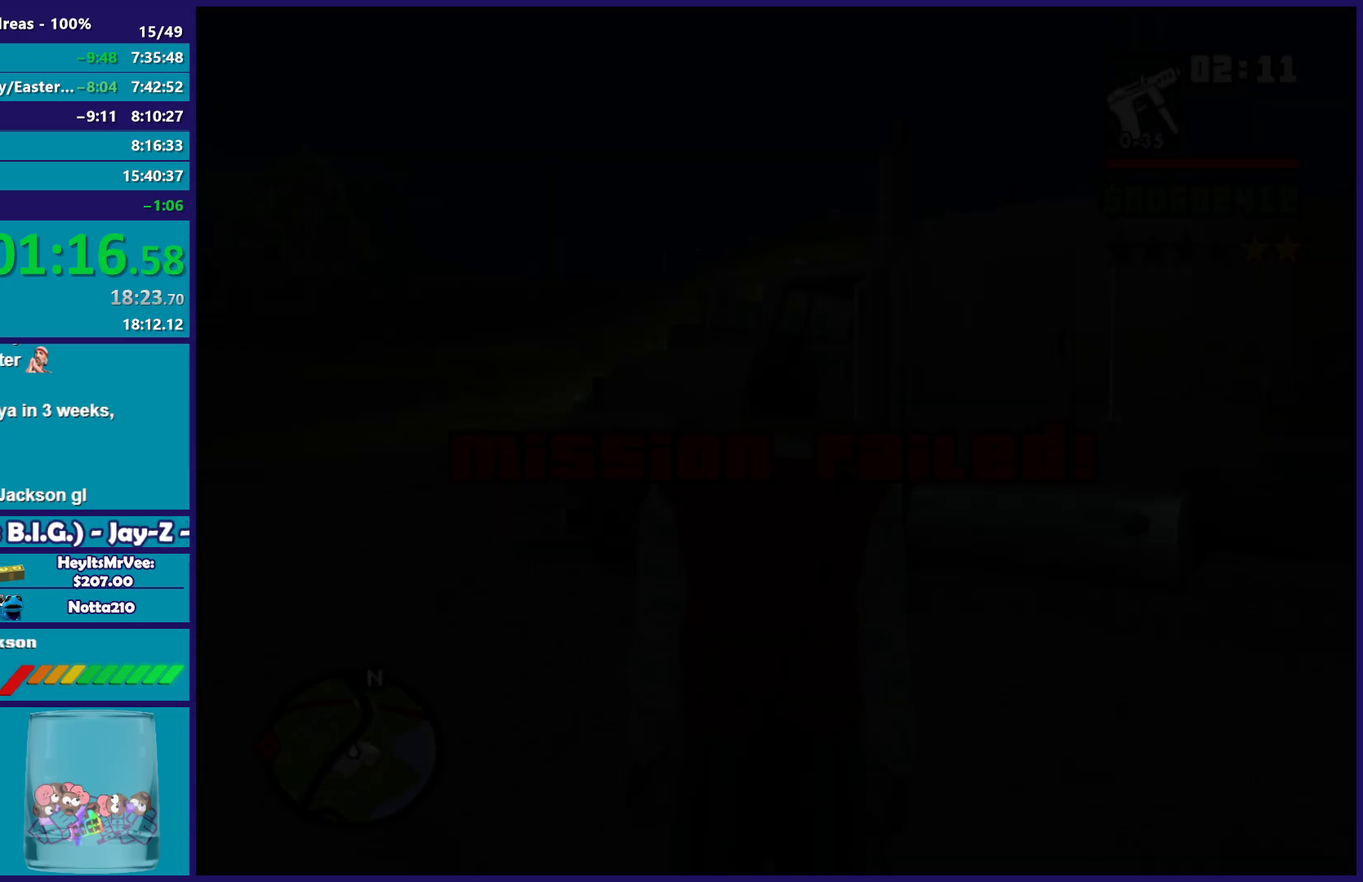
{"buttons": ["A"], "left_stick": "center", "right_stick": "center", "events": [[33, "A", "down"], [133, "A", "up"], [217, "A", "down"], [317, "A", "up"], [417, "A", "down"]]}
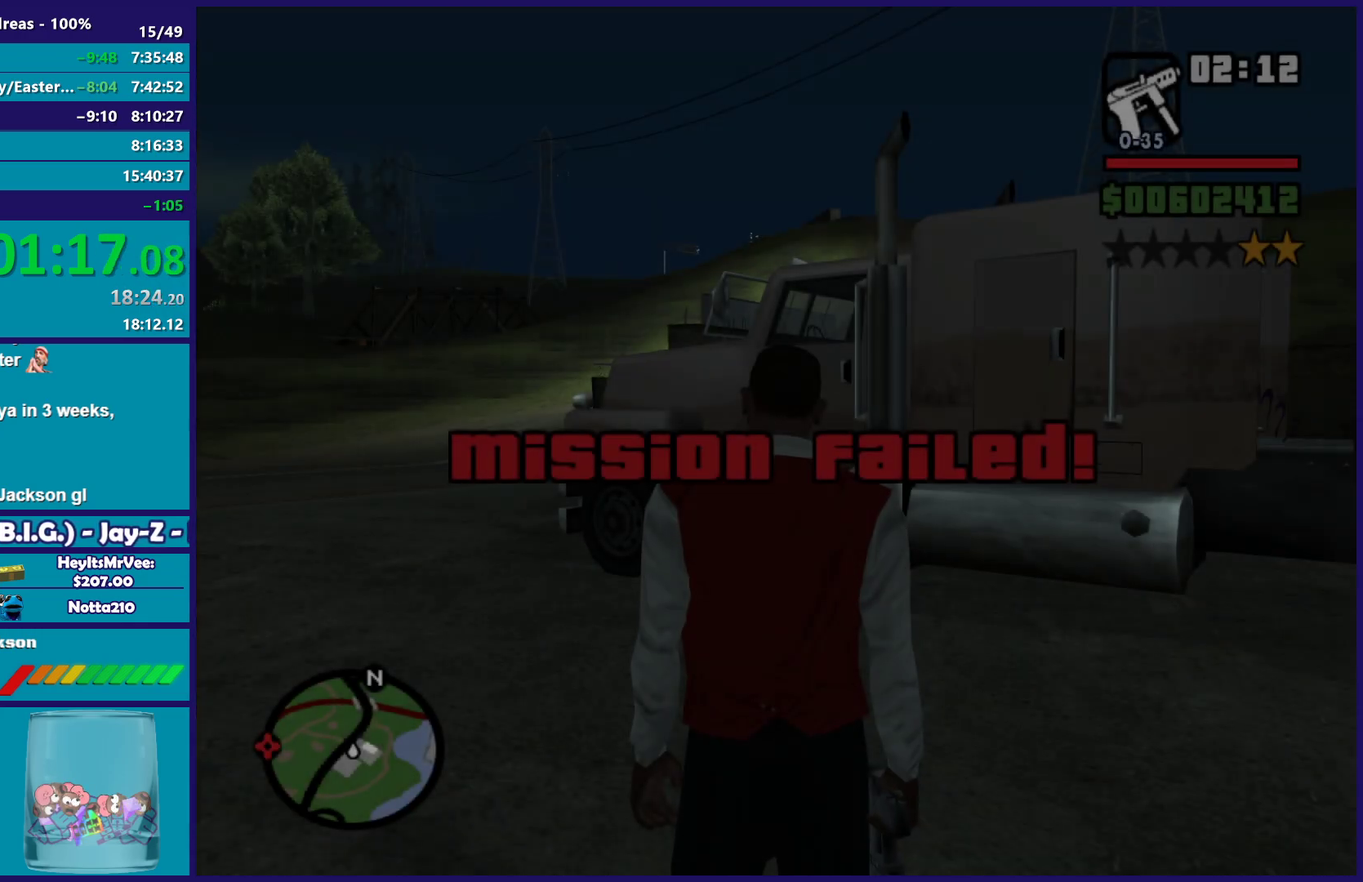
{"buttons": [], "left_stick": "up-left", "right_stick": "center", "events": [[17, "A", "up"], [117, "A", "down"], [217, "A", "up"], [267, "left_stick", "up-left"], [333, "A", "down"], [417, "A", "up"]]}
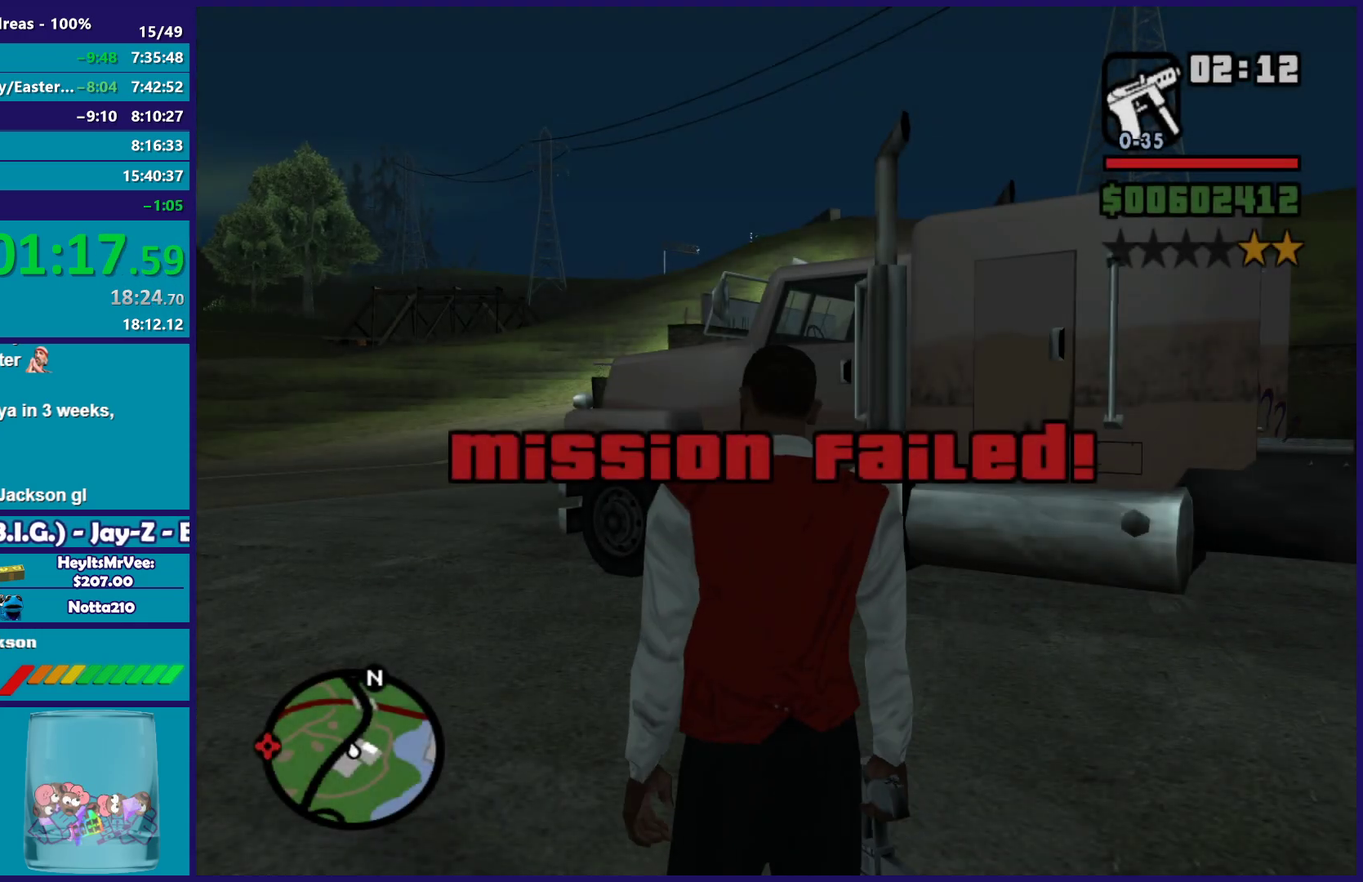
{"buttons": ["Y"], "left_stick": "up", "right_stick": "center", "events": [[17, "A", "down"], [33, "left_stick", "up"], [133, "A", "up"], [200, "A", "down"], [317, "A", "up"], [467, "Y", "down"]]}
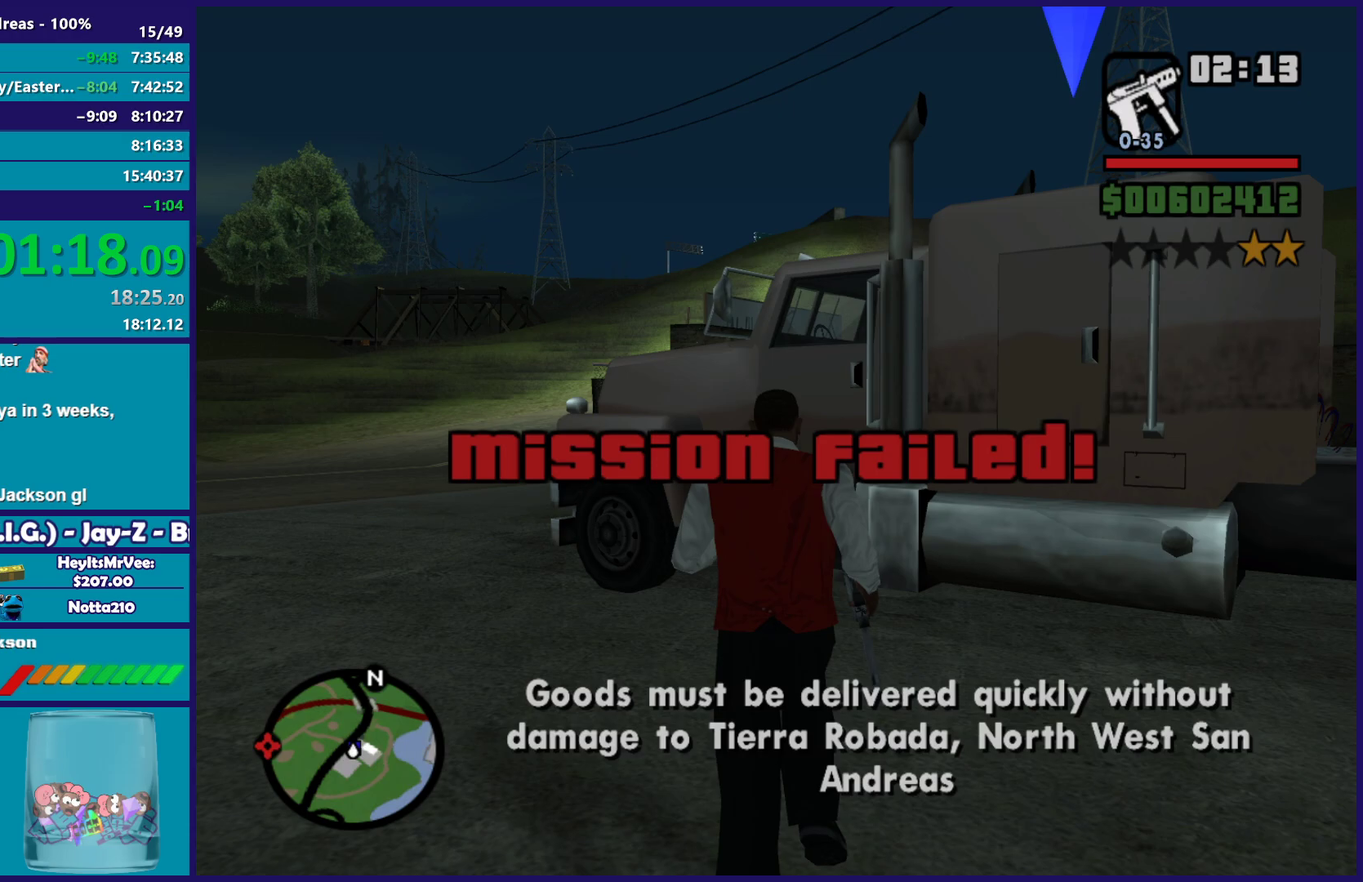
{"buttons": [], "left_stick": "center", "right_stick": "center", "events": [[83, "Y", "up"], [150, "Y", "down"], [283, "Y", "up"], [350, "Y", "down"], [483, "Y", "up"], [500, "left_stick", "center"]]}
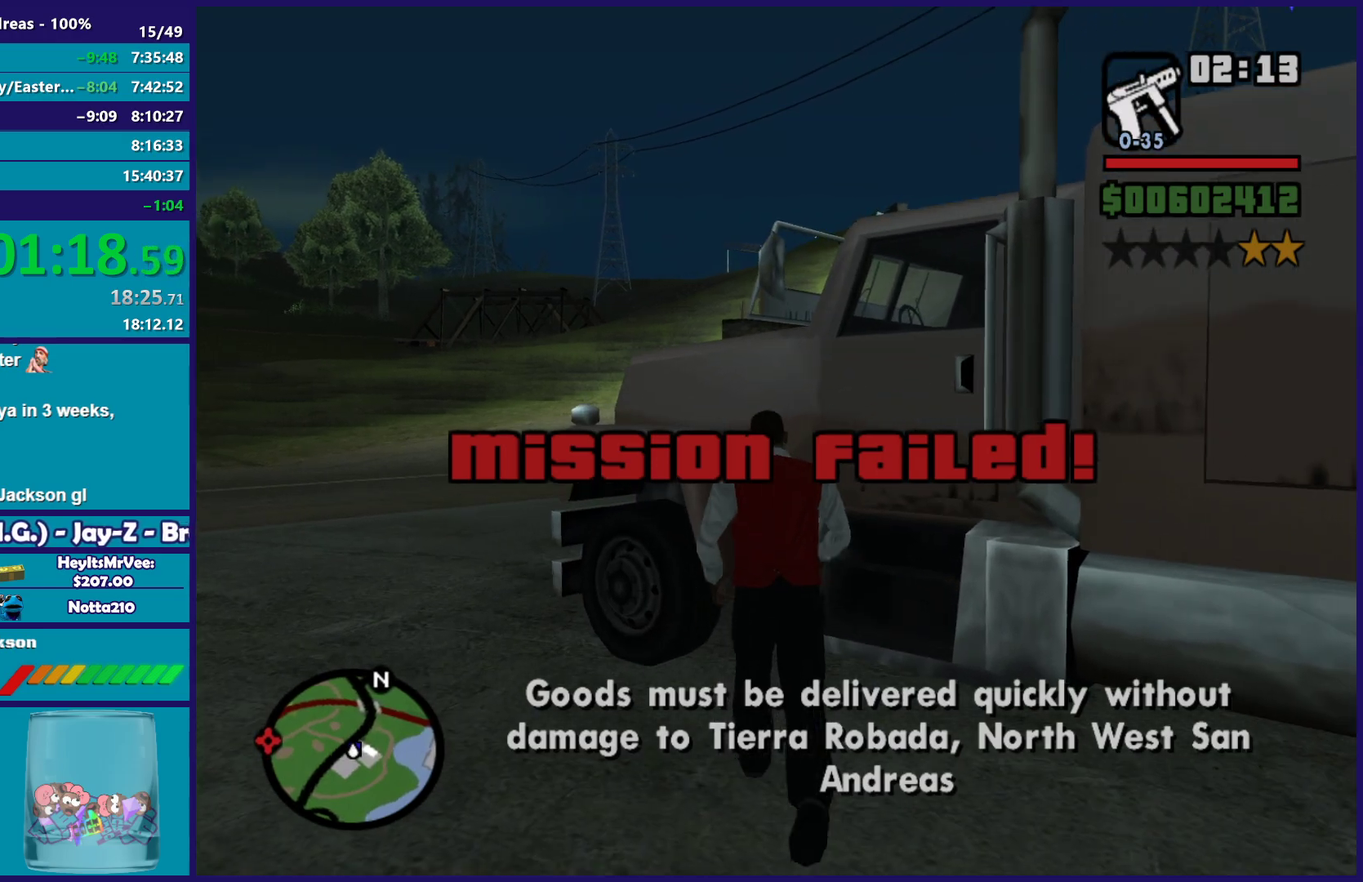
{"buttons": [], "left_stick": "center", "right_stick": "center", "events": [[33, "Y", "down"], [167, "Y", "up"], [233, "Y", "down"], [367, "Y", "up"]]}
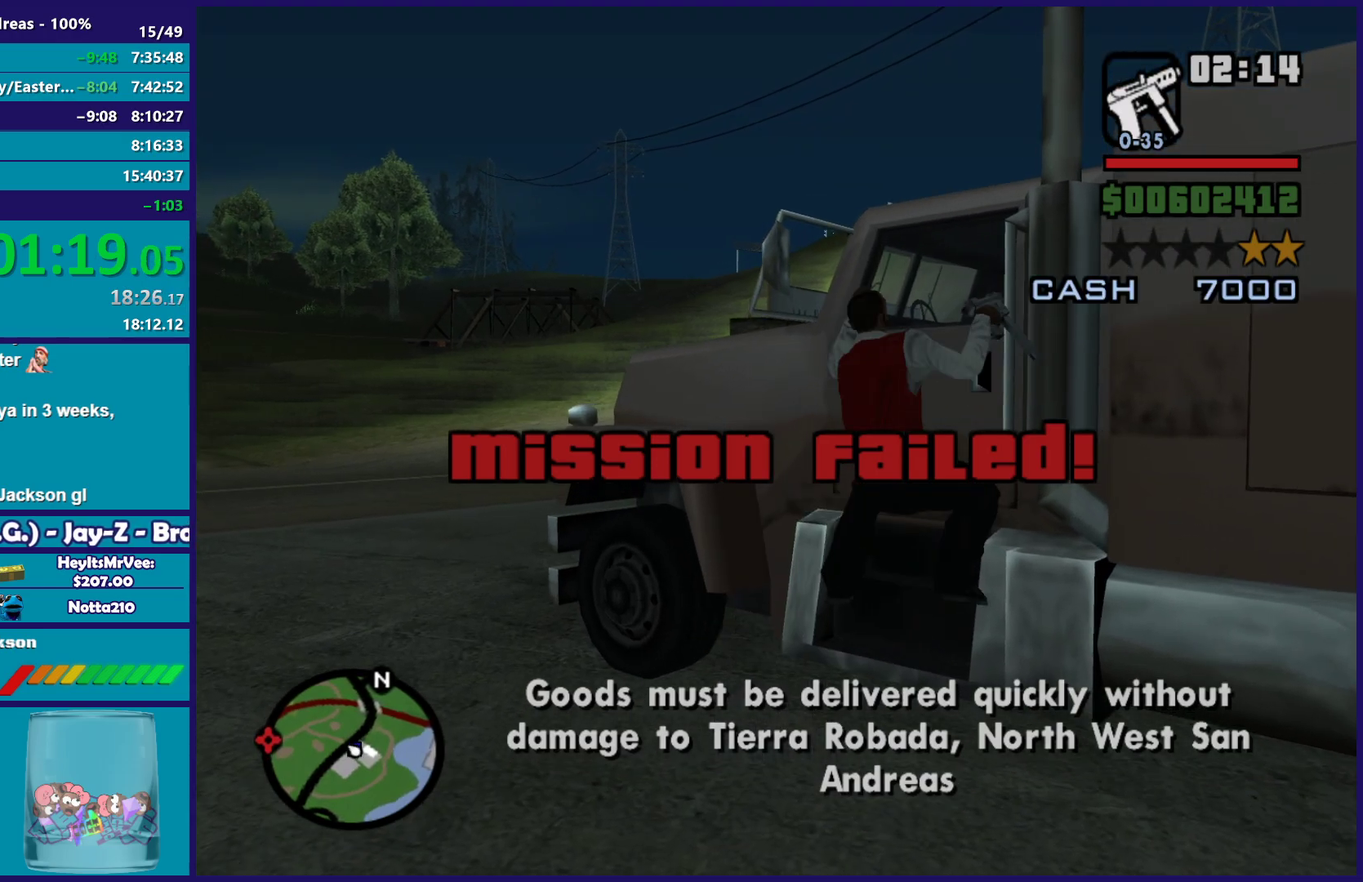
{"buttons": [], "left_stick": "center", "right_stick": "center", "events": []}
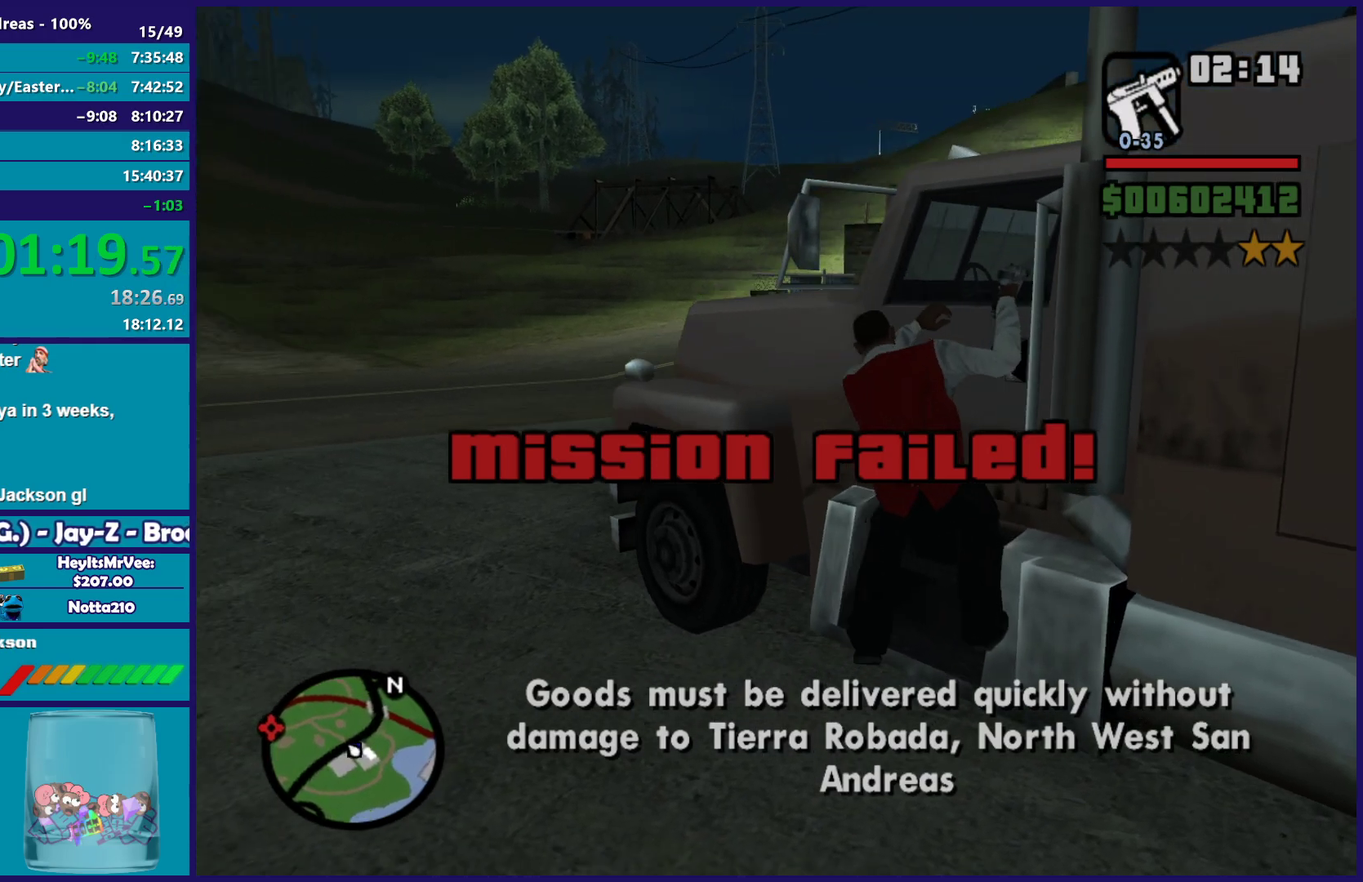
{"buttons": [], "left_stick": "center", "right_stick": "center", "events": []}
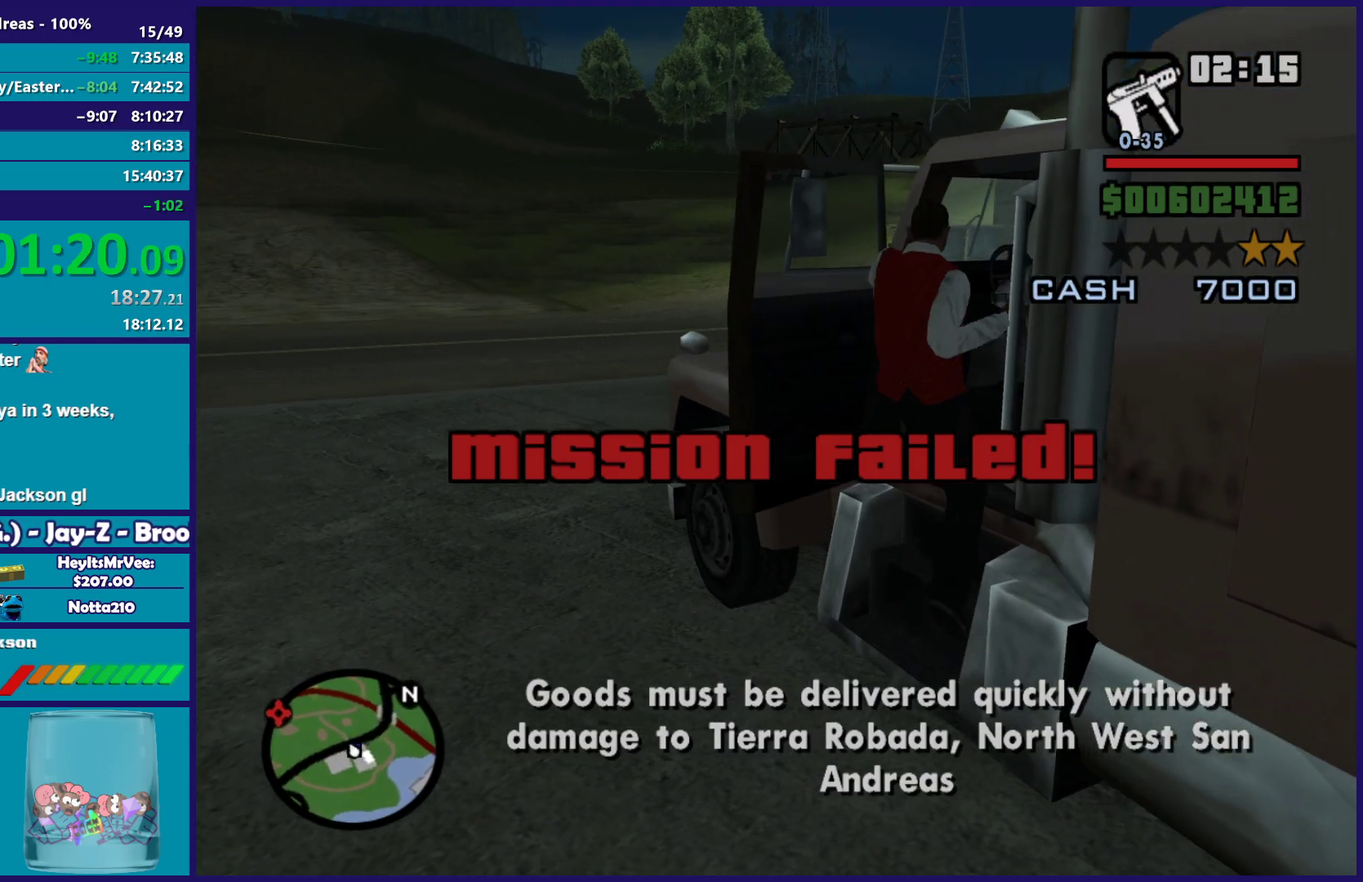
{"buttons": [], "left_stick": "center", "right_stick": "center", "events": []}
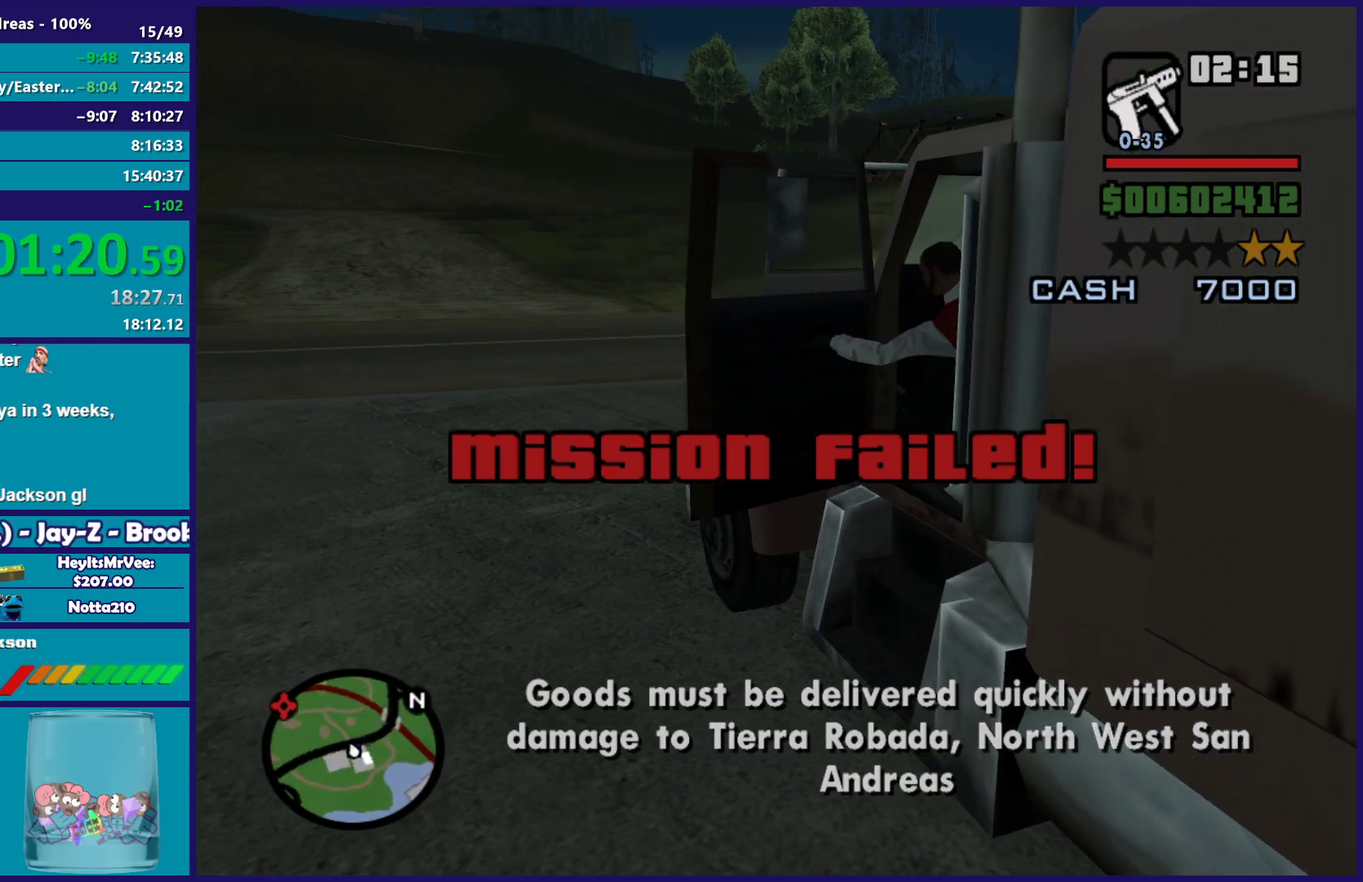
{"buttons": ["R2"], "left_stick": "right", "right_stick": "center", "events": [[333, "R2", "down"], [350, "left_stick", "down-right"], [433, "left_stick", "right"]]}